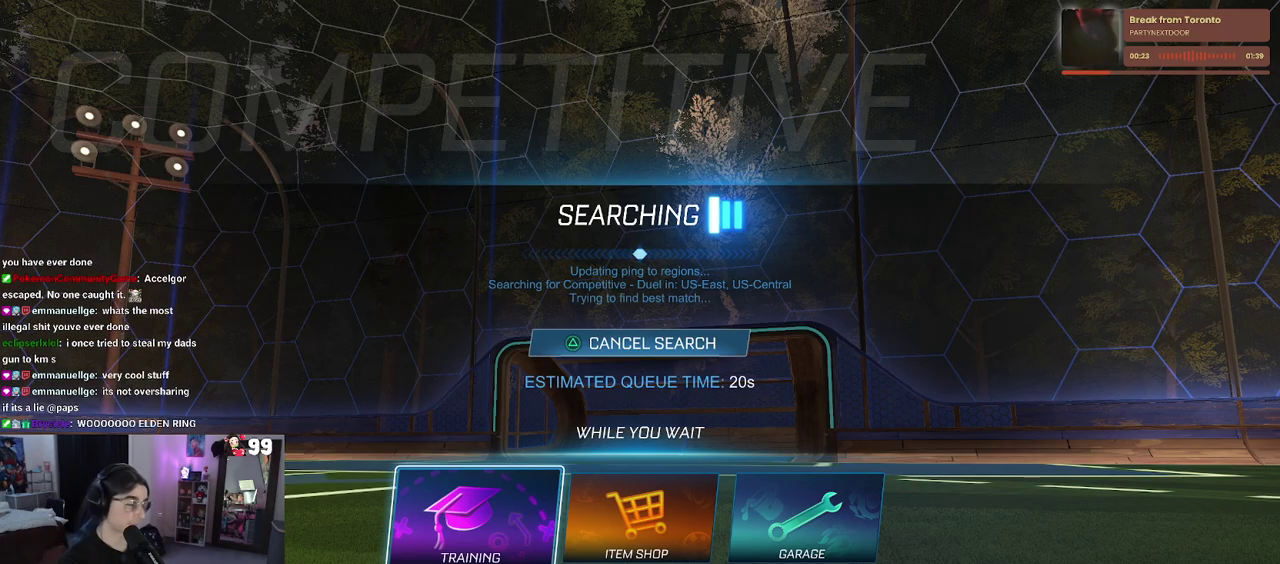
Gameplay with a controller (PlayStation layout); each line is a JSON object with the inputs held at the frame after it. "events" lists button and stick changes between this image and that frame as [ms after this image, input, new state], when the widget could be followed in between. This document gives stick clicks only as held states, not as events. Not read: L1 R1.
{"buttons": ["TRIANGLE"], "left_stick": "center", "right_stick": "center", "events": [[483, "TRIANGLE", "down"]]}
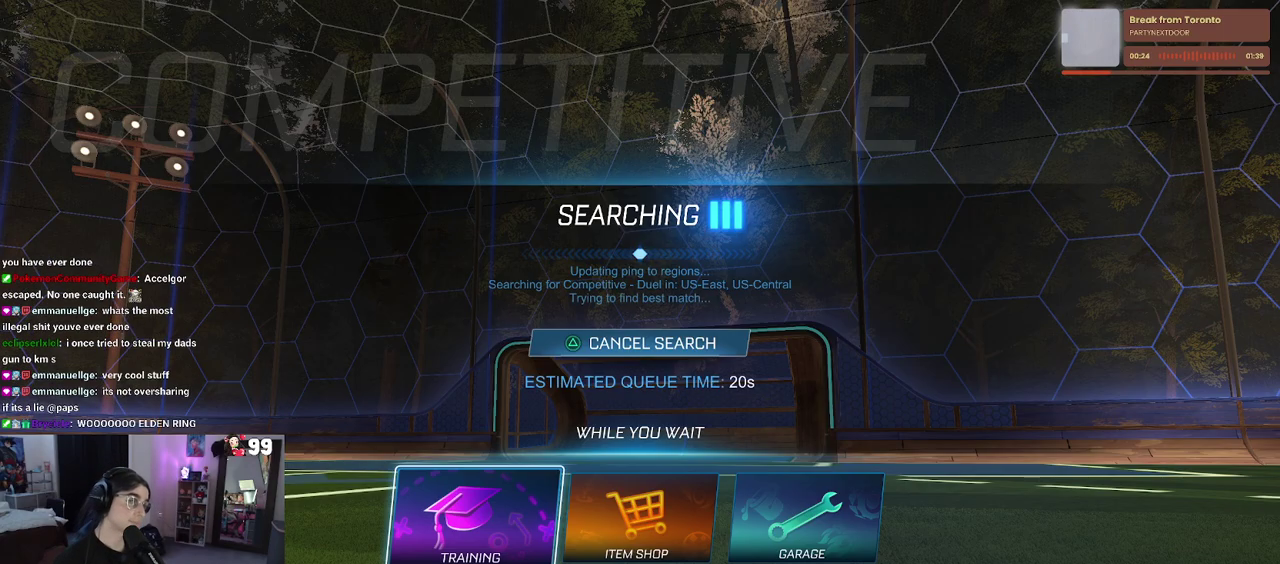
{"buttons": [], "left_stick": "center", "right_stick": "center", "events": [[100, "TRIANGLE", "up"]]}
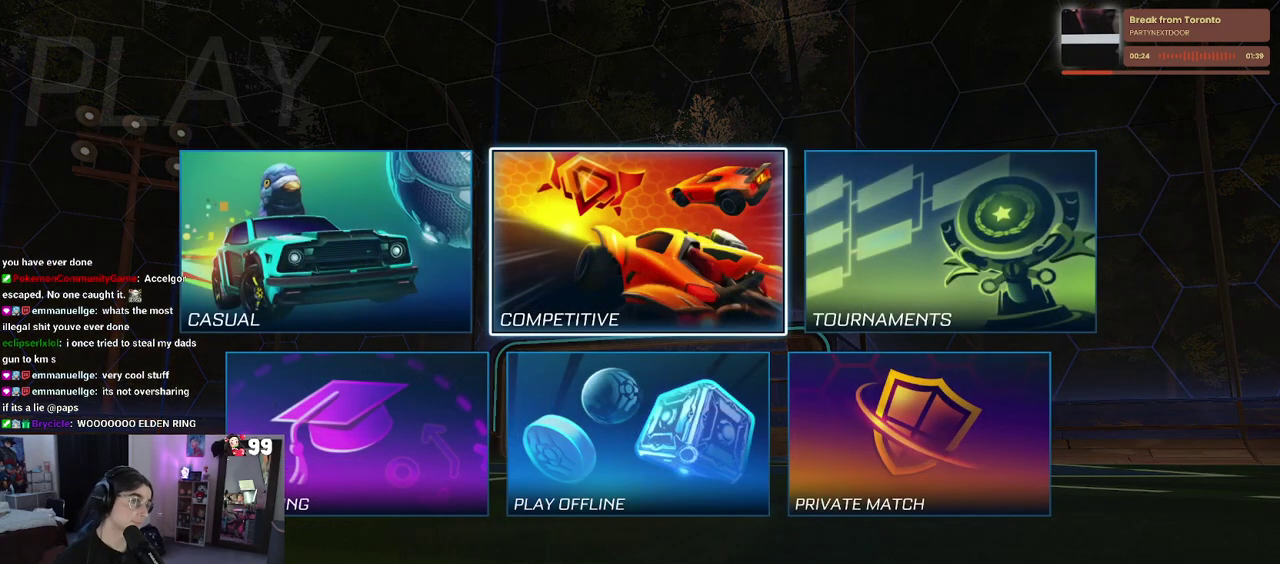
{"buttons": [], "left_stick": "center", "right_stick": "center", "events": [[83, "CROSS", "down"], [167, "CROSS", "up"]]}
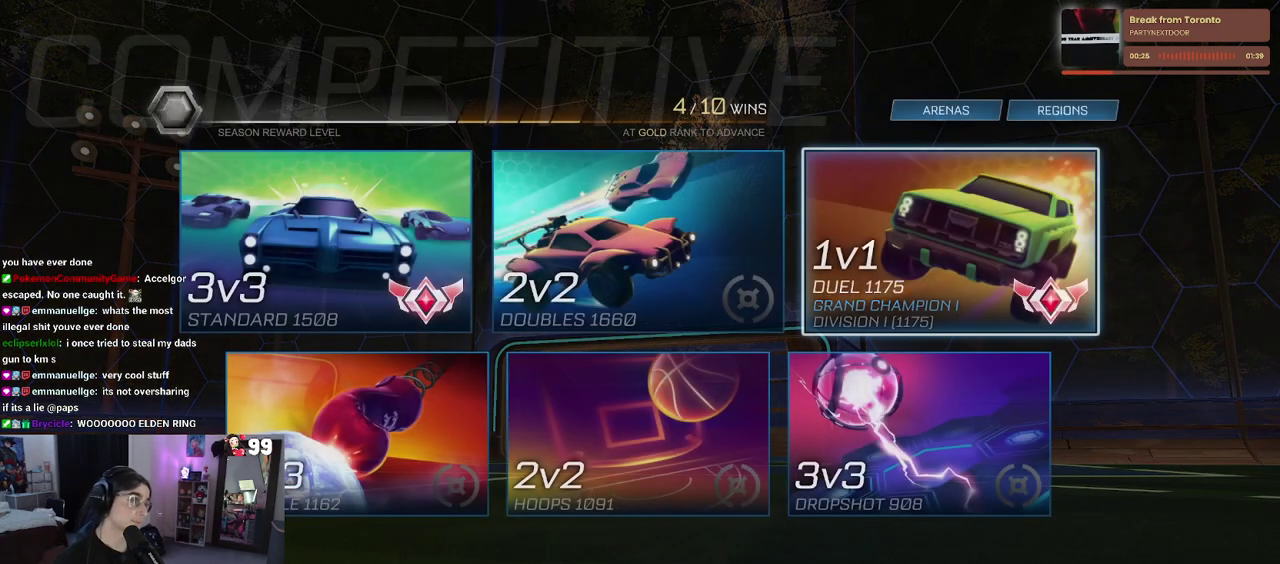
{"buttons": [], "left_stick": "center", "right_stick": "center", "events": [[300, "CROSS", "down"], [383, "CROSS", "up"]]}
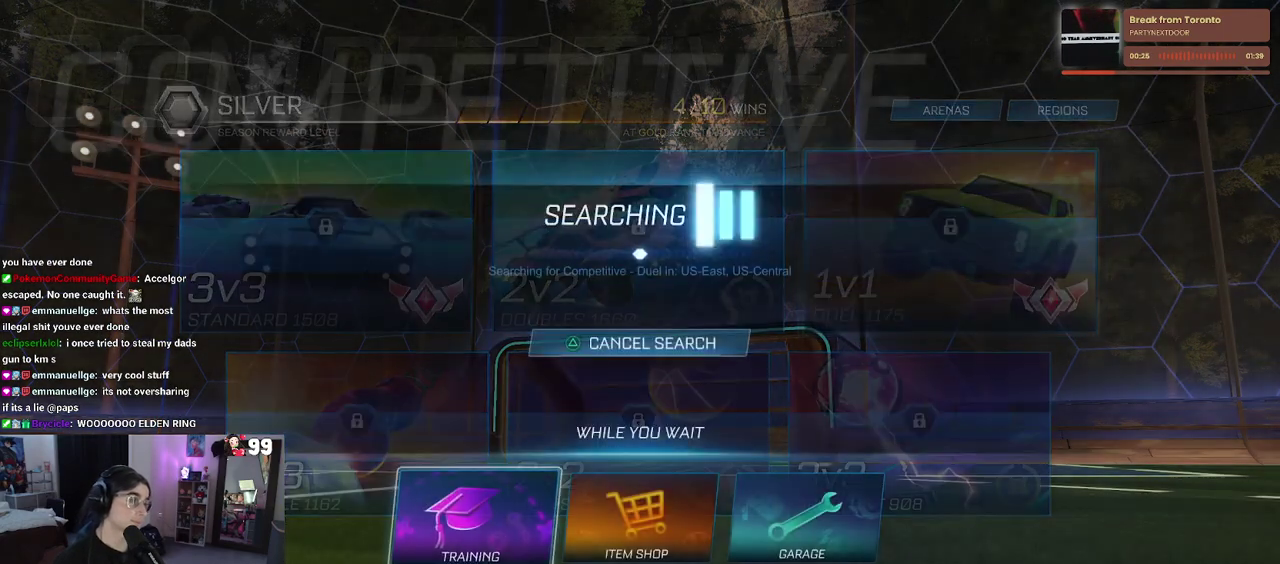
{"buttons": ["CIRCLE"], "left_stick": "center", "right_stick": "center", "events": [[67, "CIRCLE", "down"], [167, "CIRCLE", "up"], [217, "CIRCLE", "down"], [317, "CIRCLE", "up"], [400, "CIRCLE", "down"]]}
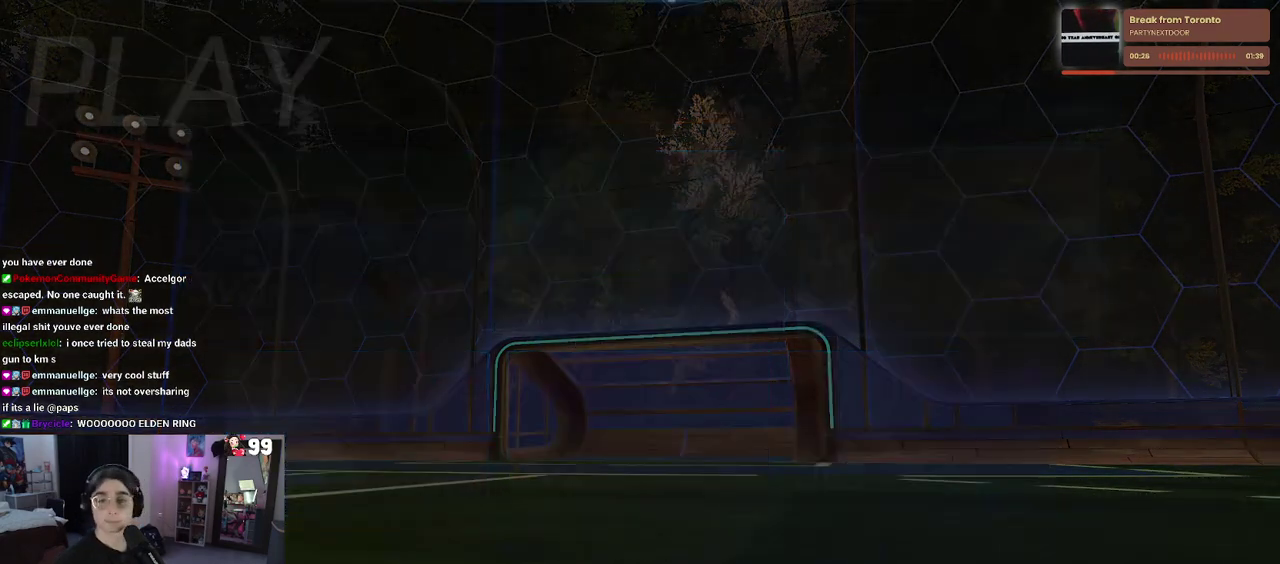
{"buttons": [], "left_stick": "center", "right_stick": "center", "events": [[17, "CIRCLE", "up"]]}
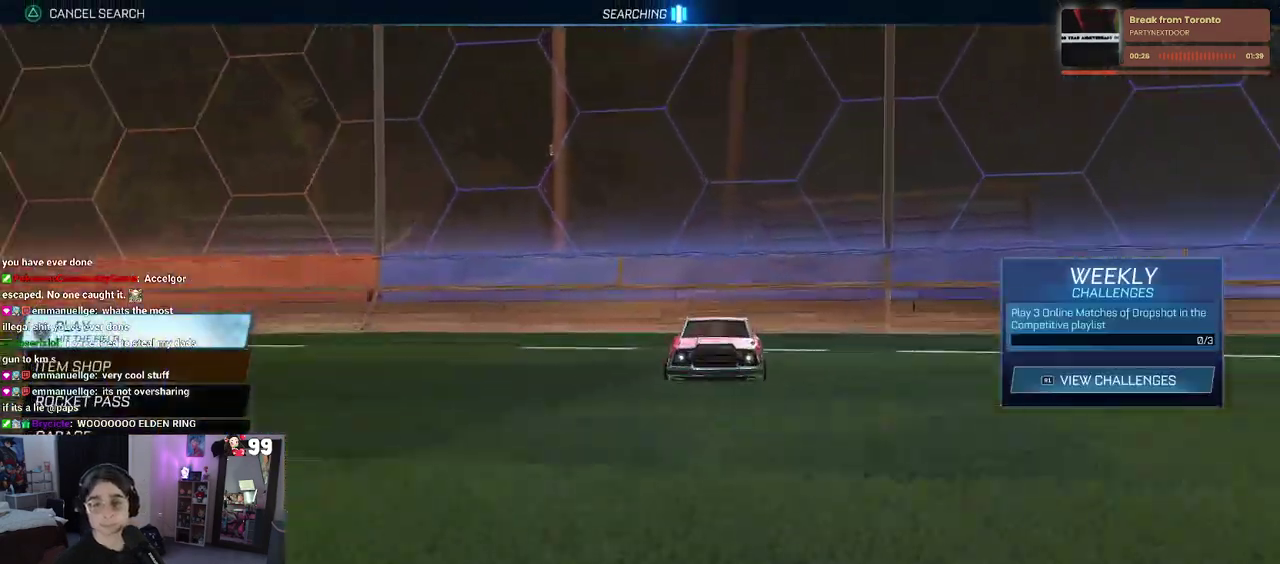
{"buttons": [], "left_stick": "center", "right_stick": "center", "events": []}
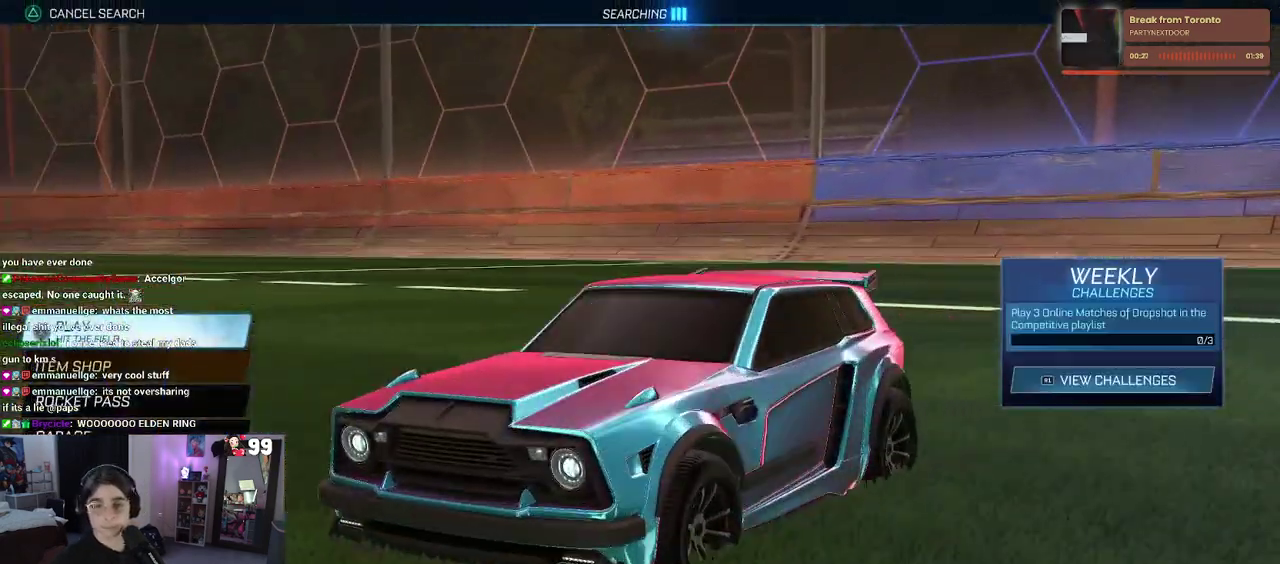
{"buttons": [], "left_stick": "center", "right_stick": "center", "events": []}
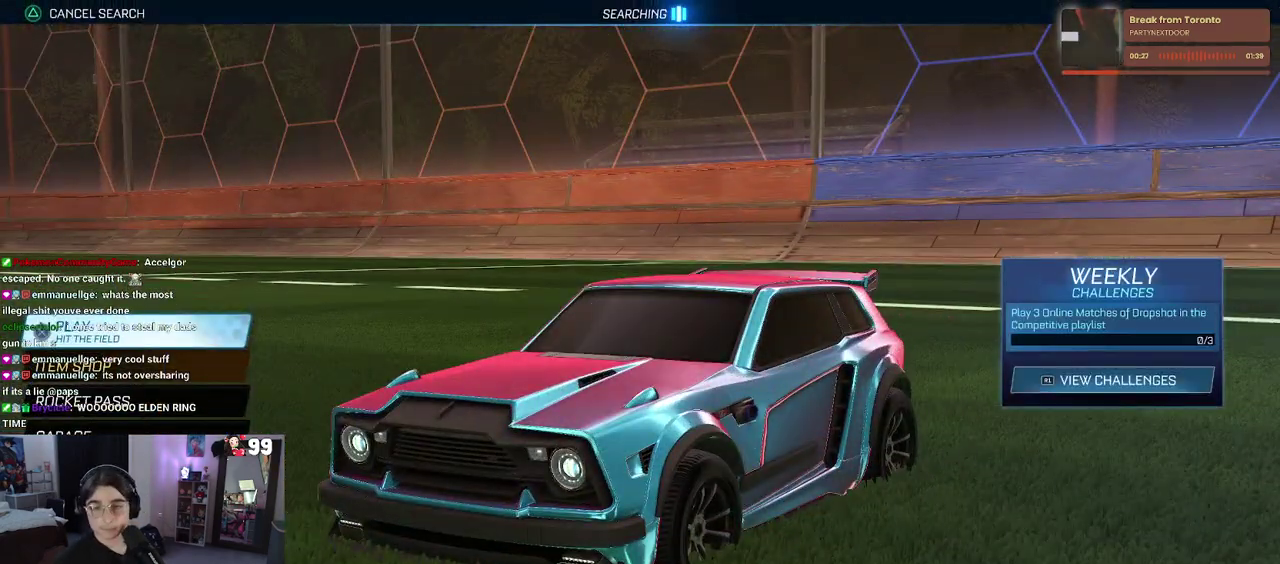
{"buttons": [], "left_stick": "center", "right_stick": "center", "events": []}
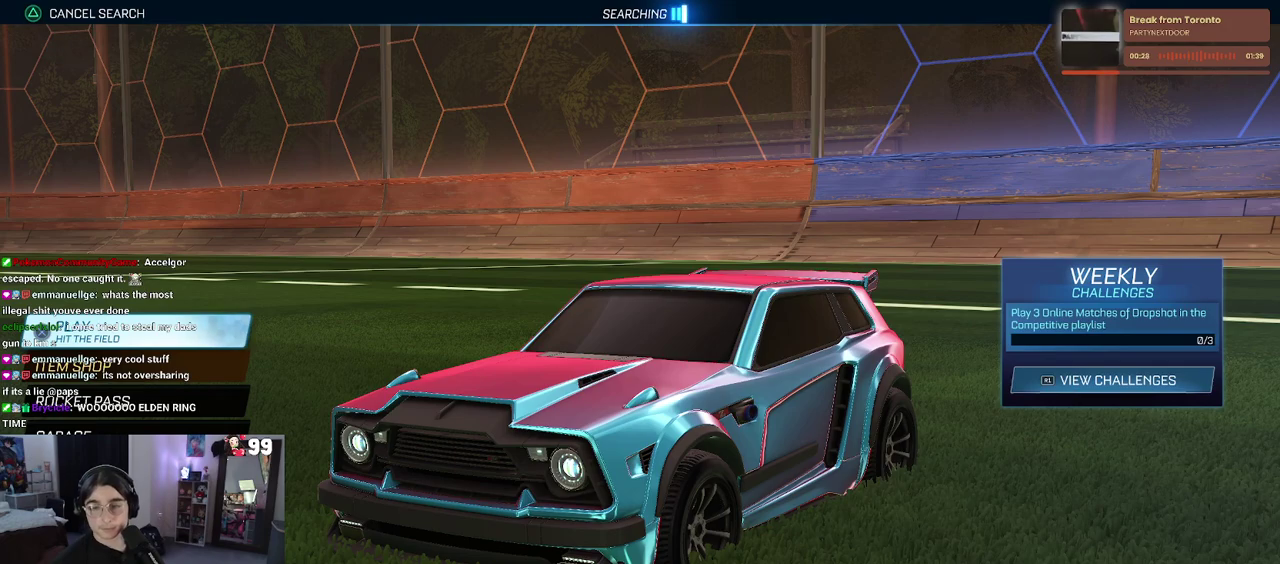
{"buttons": [], "left_stick": "center", "right_stick": "center", "events": []}
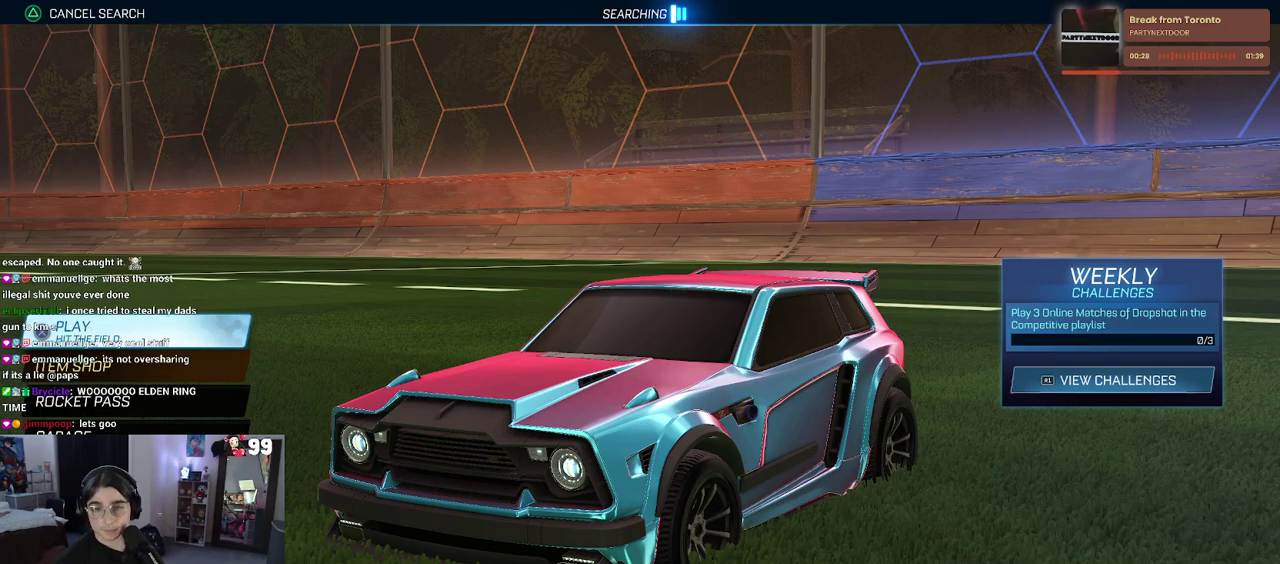
{"buttons": [], "left_stick": "center", "right_stick": "center", "events": []}
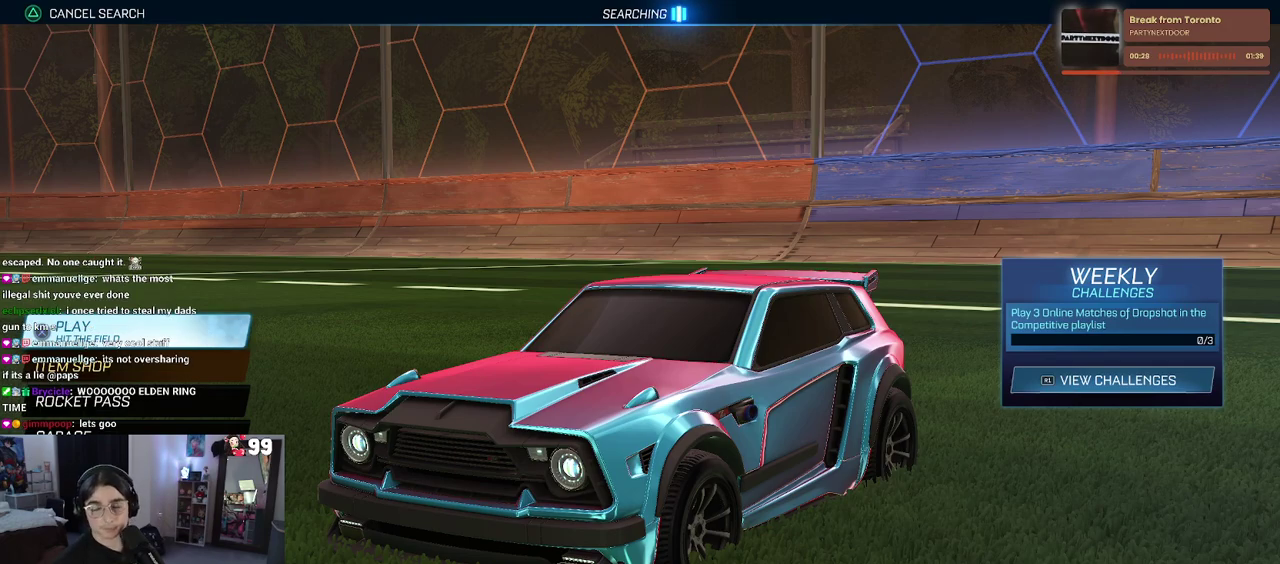
{"buttons": [], "left_stick": "center", "right_stick": "center", "events": []}
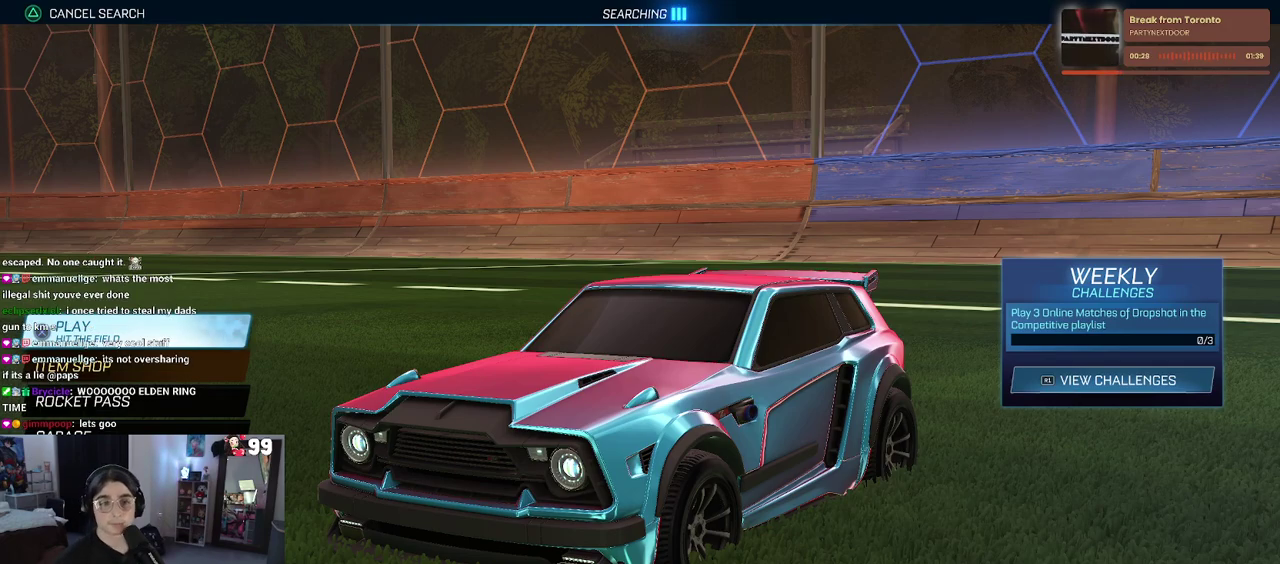
{"buttons": ["CROSS"], "left_stick": "center", "right_stick": "center", "events": [[483, "CROSS", "down"]]}
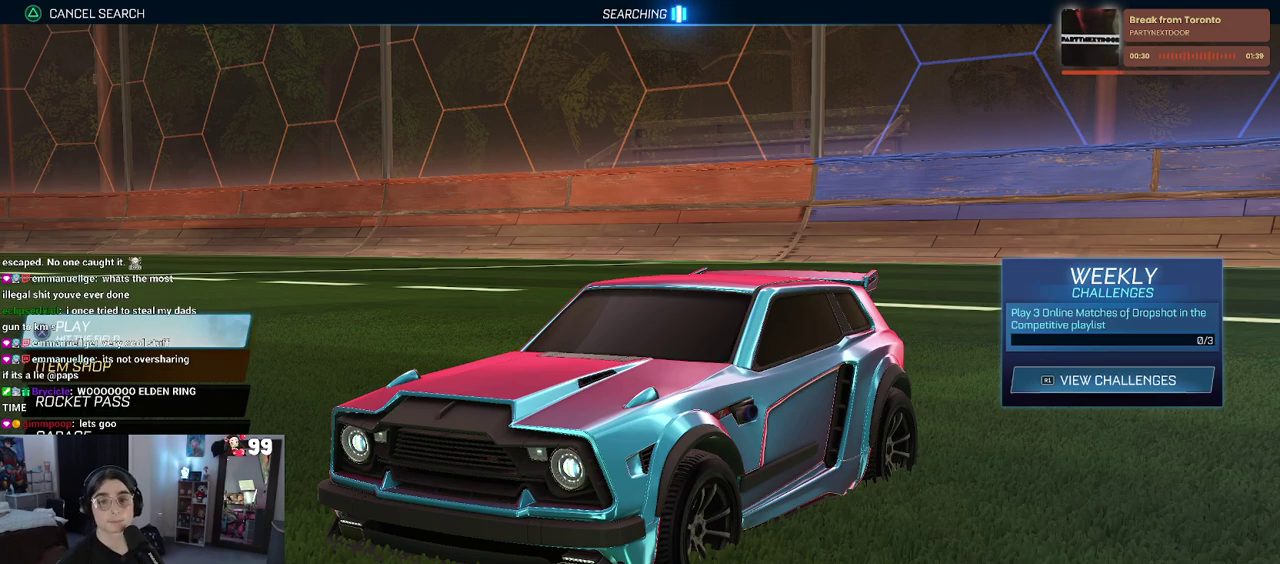
{"buttons": [], "left_stick": "center", "right_stick": "center", "events": [[100, "CROSS", "up"], [367, "DPAD_DOWN", "down"], [433, "DPAD_DOWN", "up"]]}
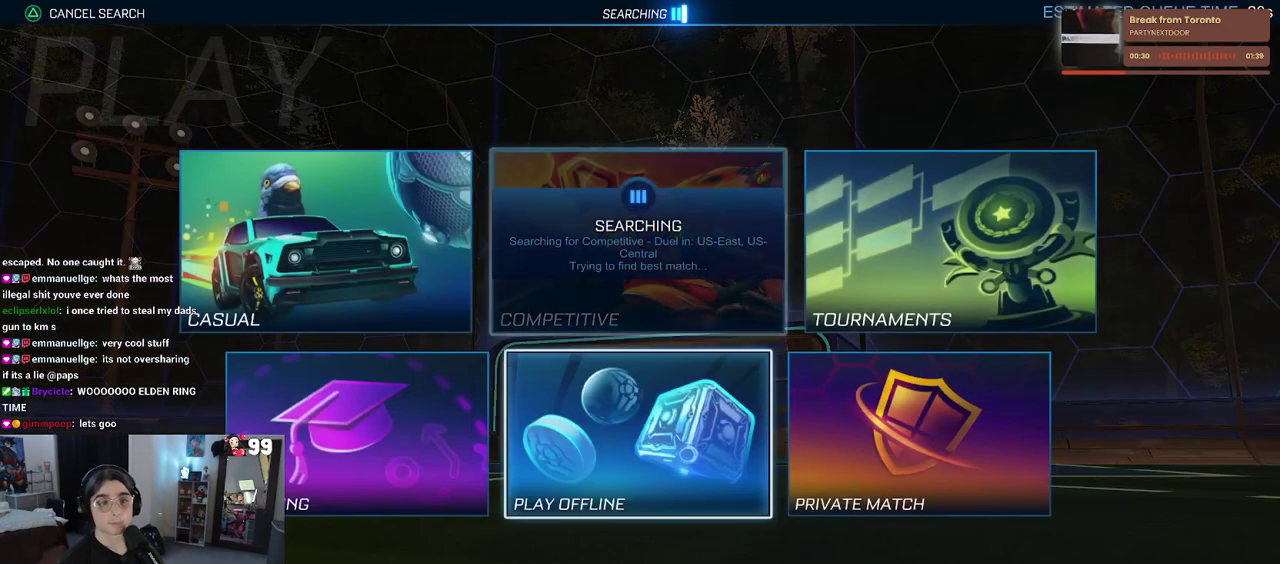
{"buttons": ["CROSS"], "left_stick": "center", "right_stick": "center", "events": [[133, "DPAD_LEFT", "down"], [233, "DPAD_LEFT", "up"], [267, "CROSS", "down"], [350, "CROSS", "up"], [433, "CROSS", "down"]]}
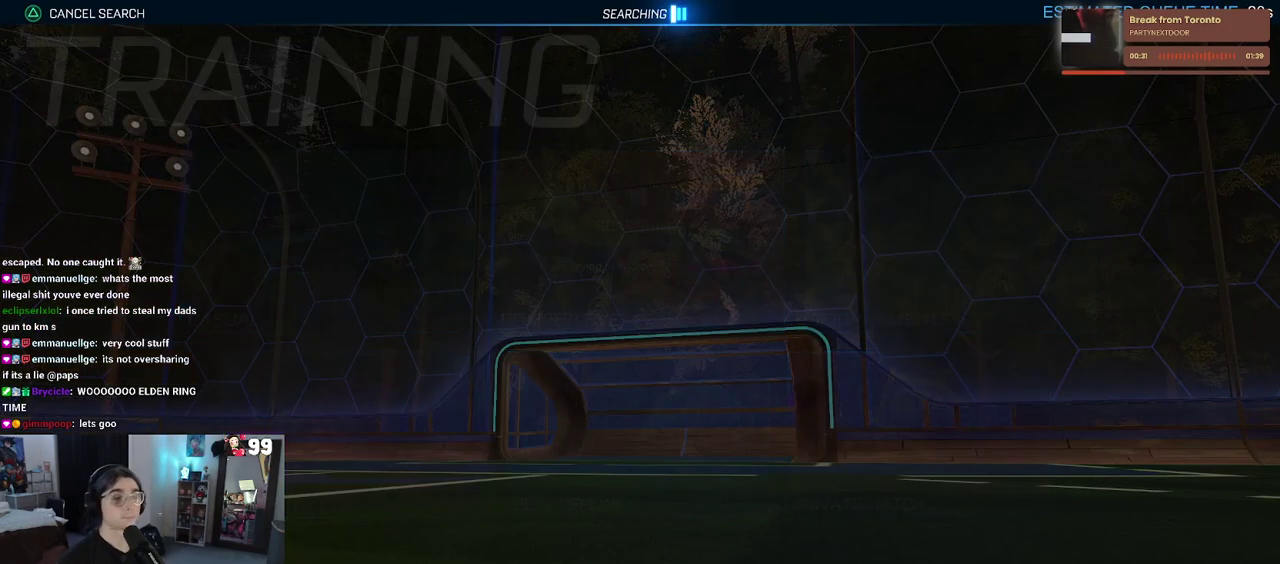
{"buttons": [], "left_stick": "center", "right_stick": "center", "events": [[33, "CROSS", "up"], [117, "CROSS", "down"], [233, "CROSS", "up"]]}
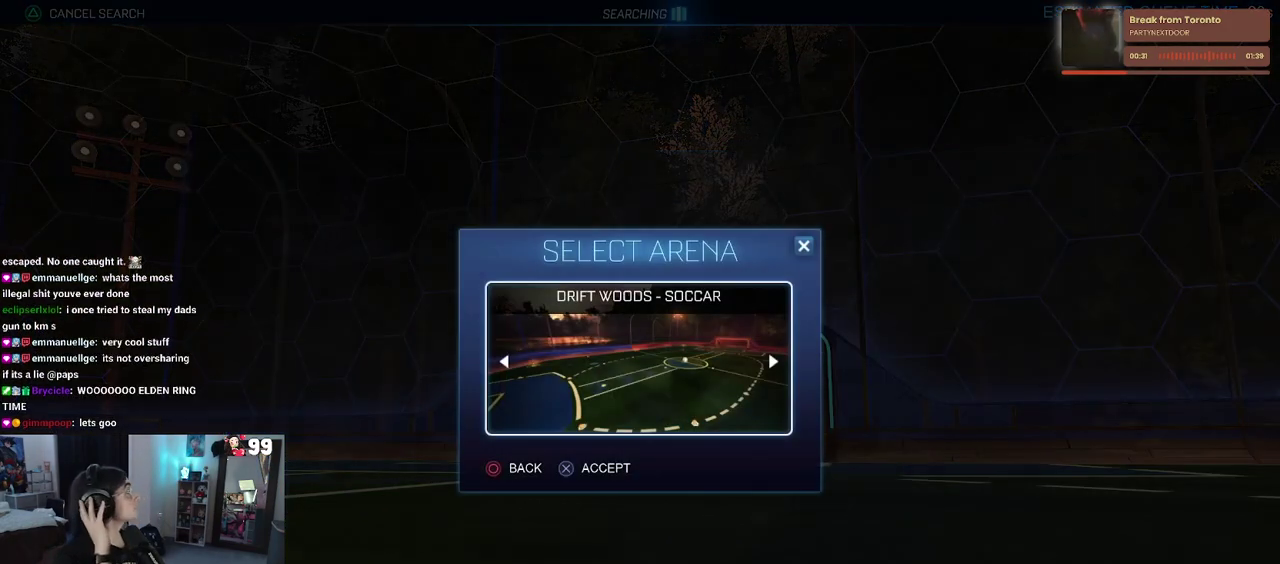
{"buttons": [], "left_stick": "center", "right_stick": "center", "events": []}
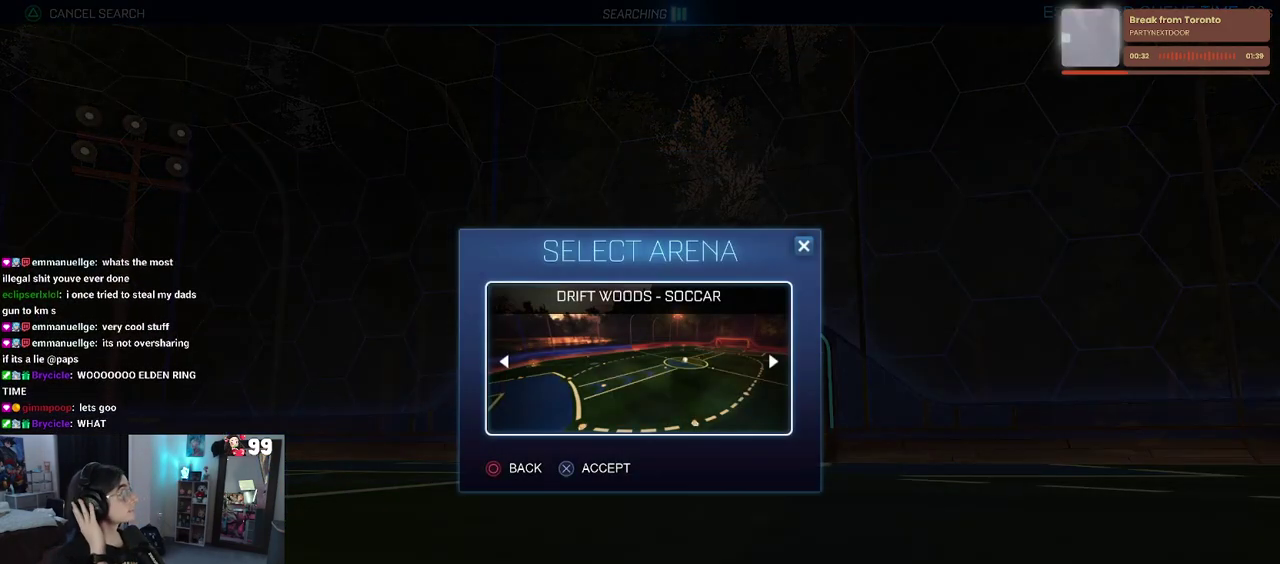
{"buttons": [], "left_stick": "center", "right_stick": "center", "events": []}
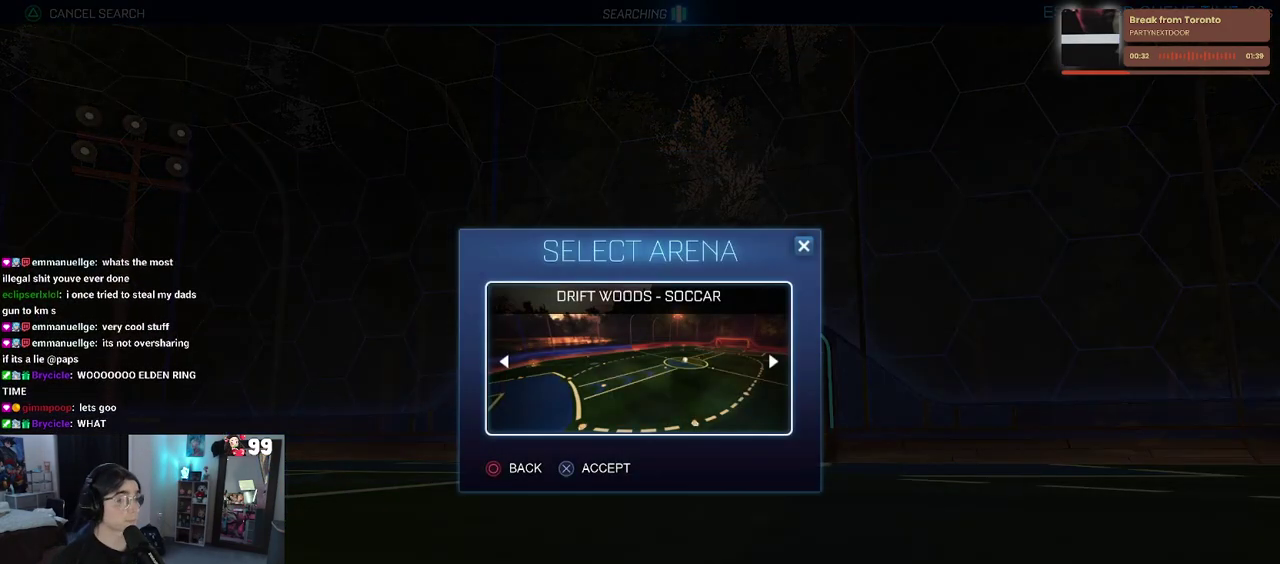
{"buttons": [], "left_stick": "center", "right_stick": "center", "events": []}
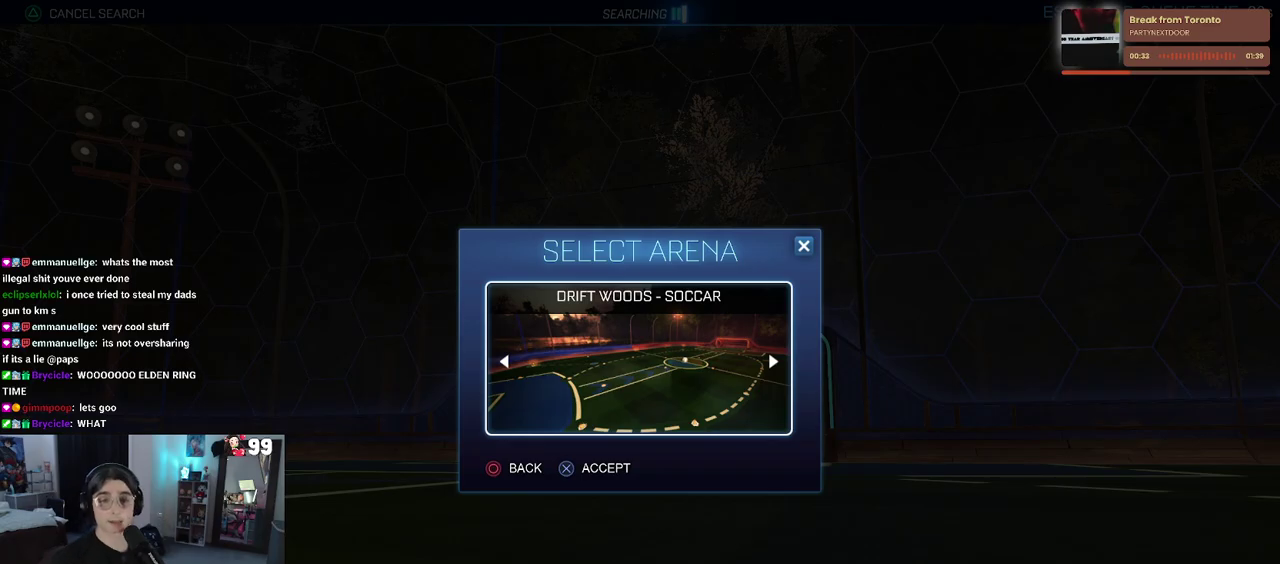
{"buttons": [], "left_stick": "center", "right_stick": "center", "events": []}
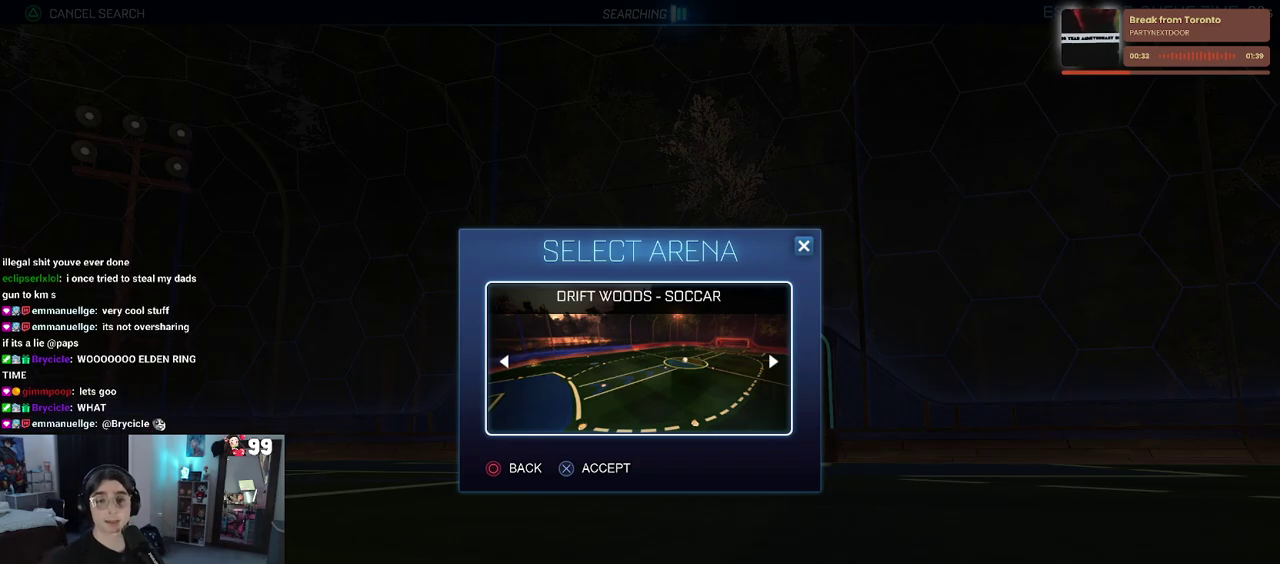
{"buttons": ["CROSS"], "left_stick": "center", "right_stick": "center", "events": [[283, "CROSS", "down"], [383, "CROSS", "up"], [467, "CROSS", "down"]]}
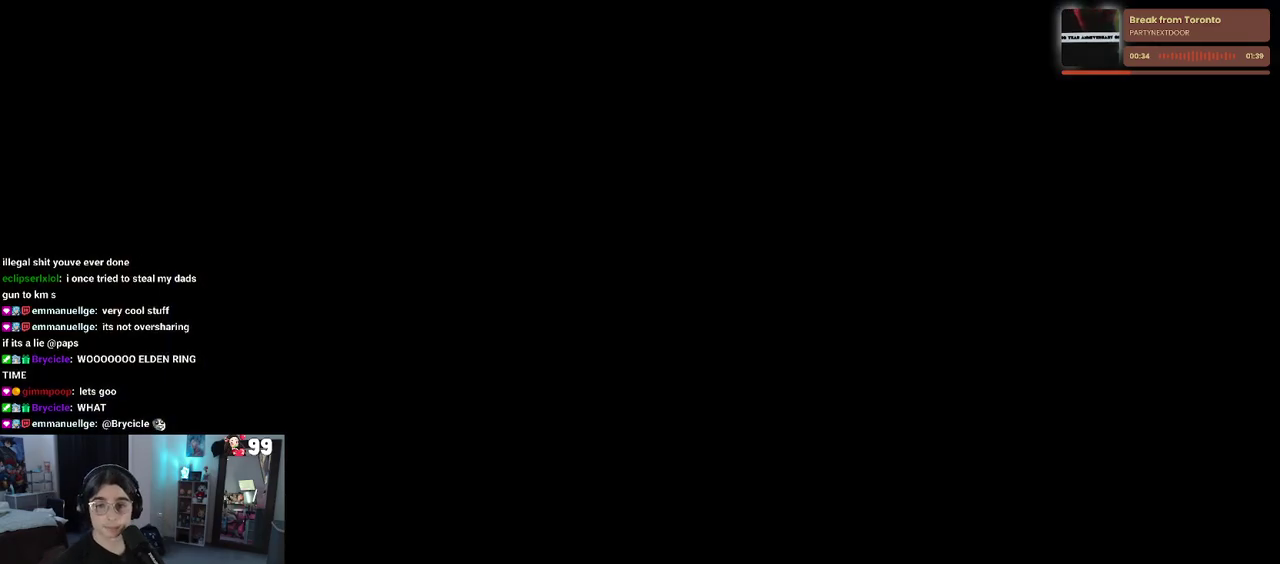
{"buttons": [], "left_stick": "center", "right_stick": "center", "events": [[83, "CROSS", "up"]]}
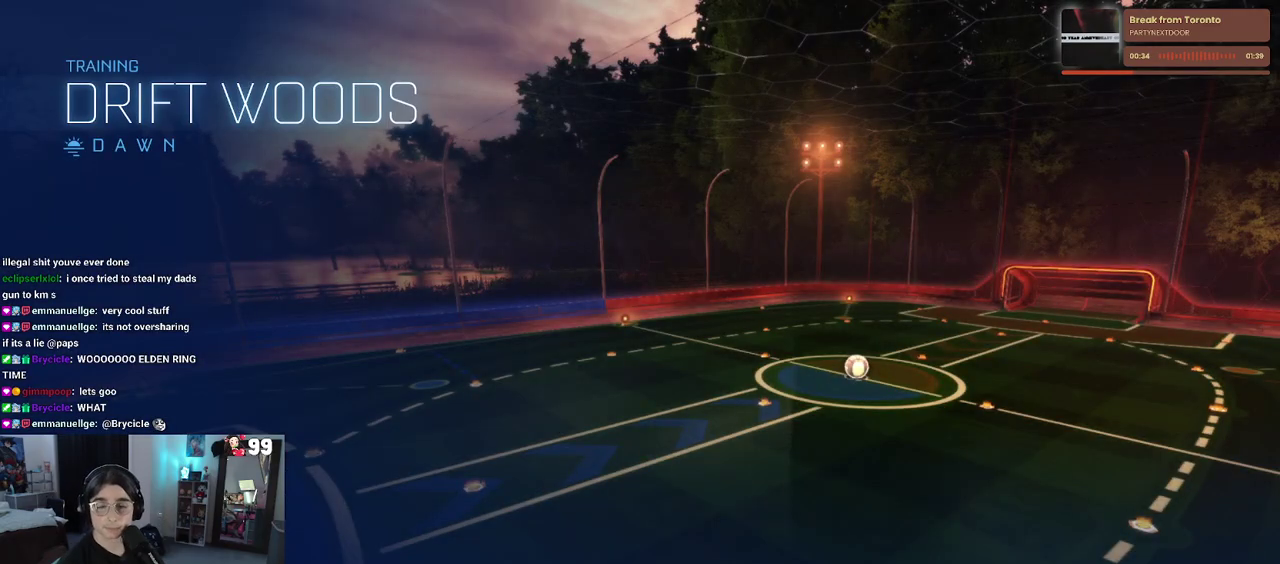
{"buttons": ["R2"], "left_stick": "center", "right_stick": "center", "events": [[383, "R2", "down"]]}
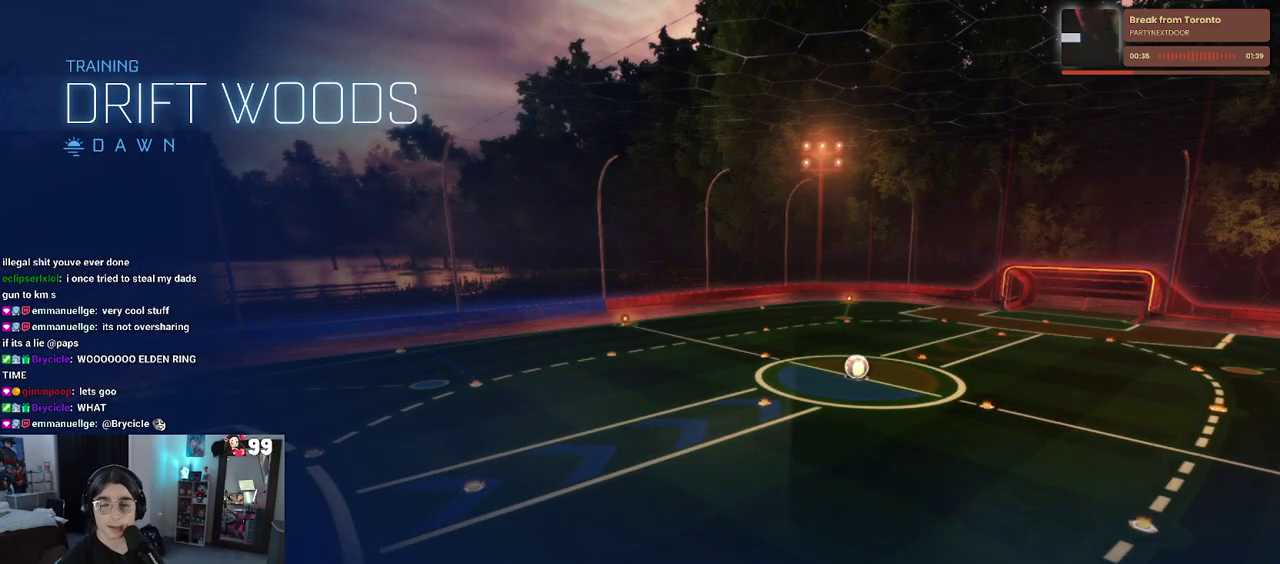
{"buttons": ["R2"], "left_stick": "left", "right_stick": "center", "events": [[417, "left_stick", "left"]]}
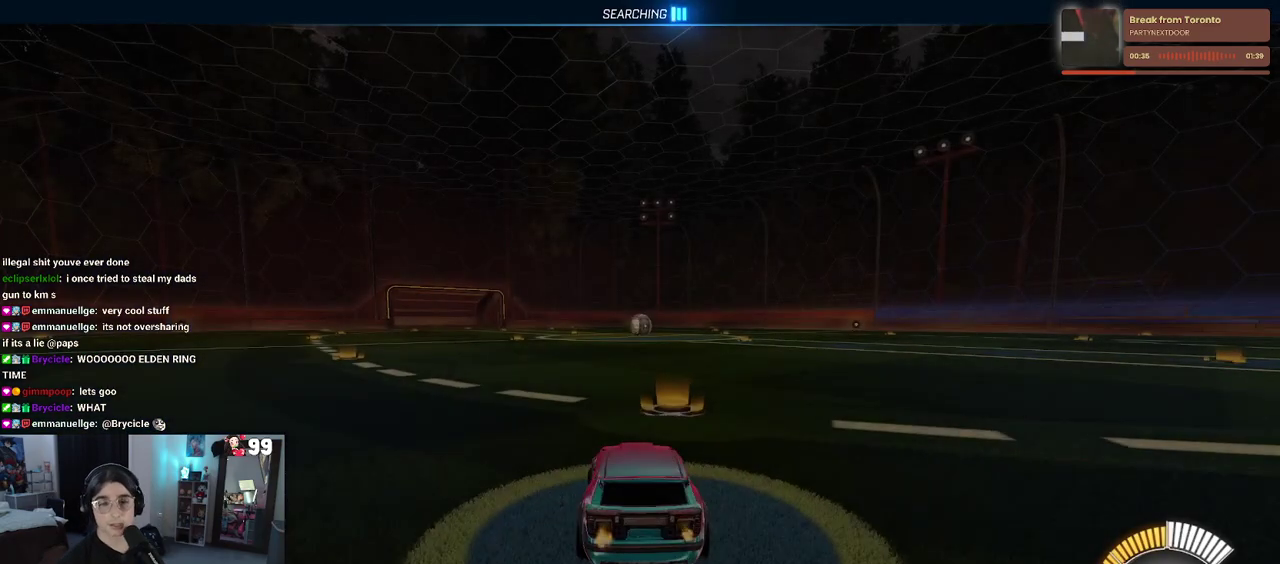
{"buttons": ["R2"], "left_stick": "center", "right_stick": "center", "events": [[217, "TRIANGLE", "down"], [283, "left_stick", "center"], [333, "TRIANGLE", "up"]]}